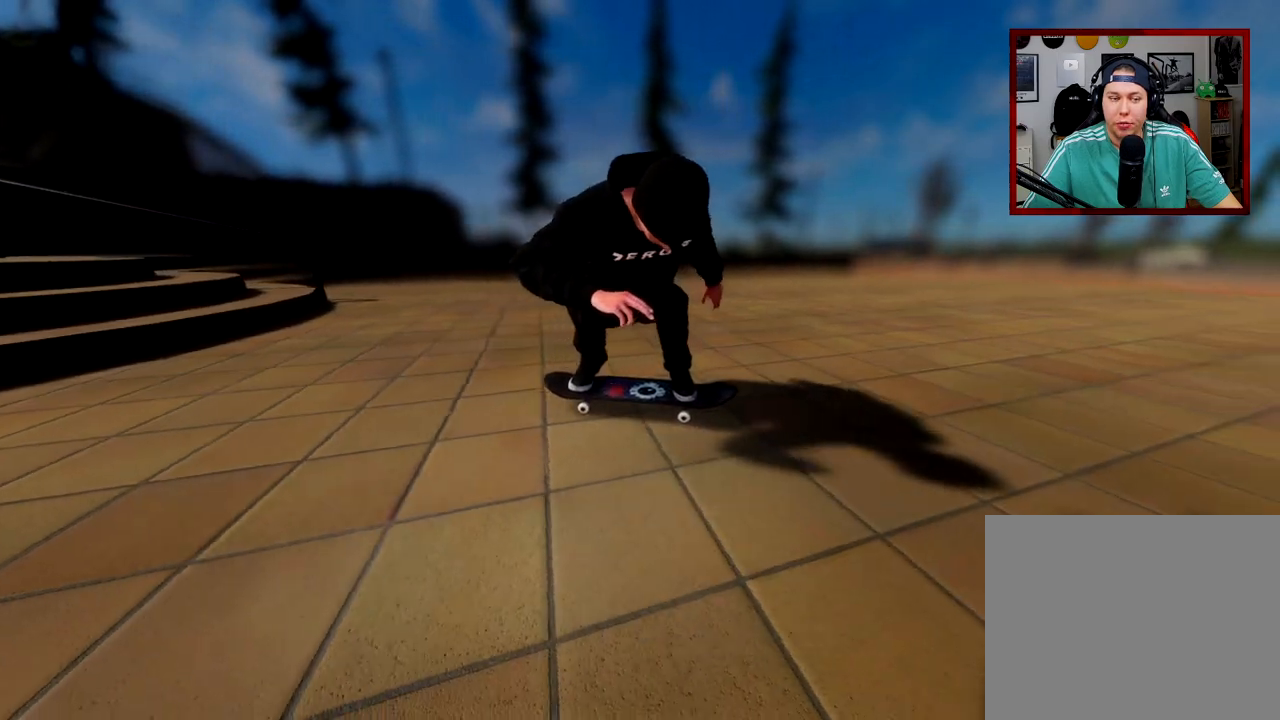
Gameplay with a controller (Xbox layout); each line is a JSON object with the inputs held at the frame after it. "events" lists button and stick changes between this image and that frame as [ms after this image, input, new state], when the widget could be followed in between.
{"buttons": ["R2"], "left_stick": "center", "right_stick": "center", "events": []}
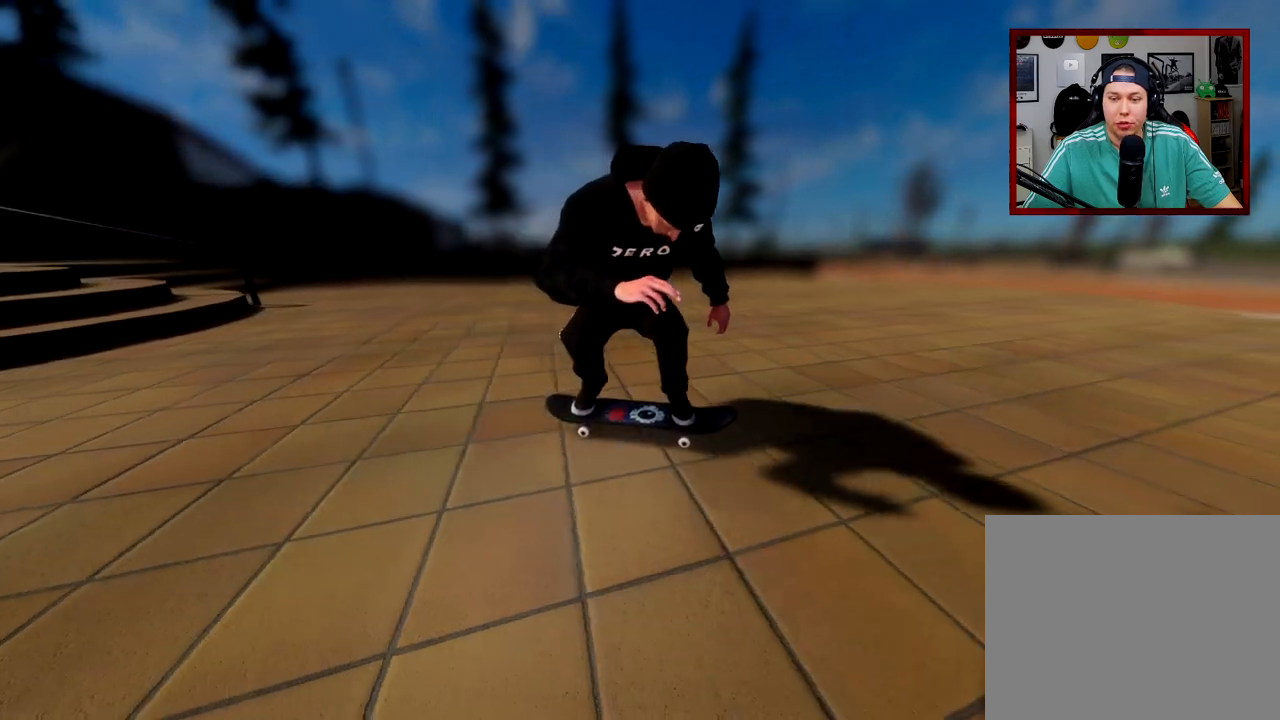
{"buttons": ["R2"], "left_stick": "center", "right_stick": "center", "events": []}
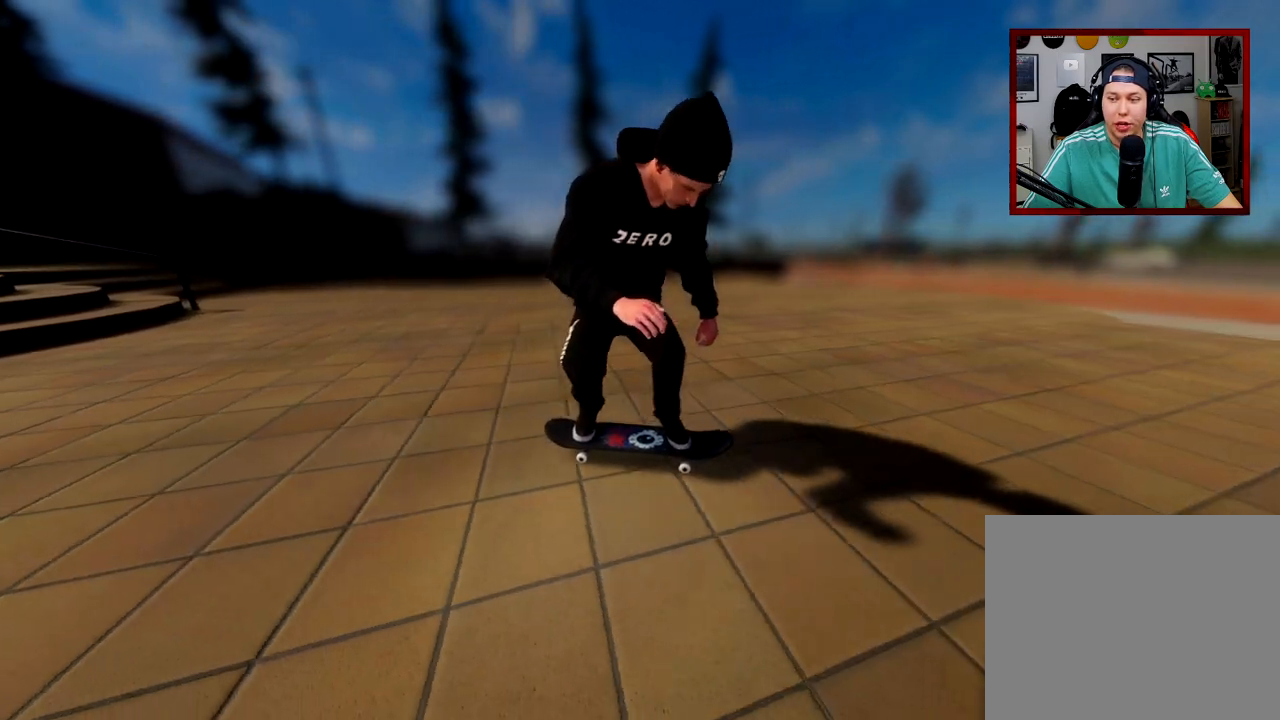
{"buttons": ["R2"], "left_stick": "center", "right_stick": "center", "events": []}
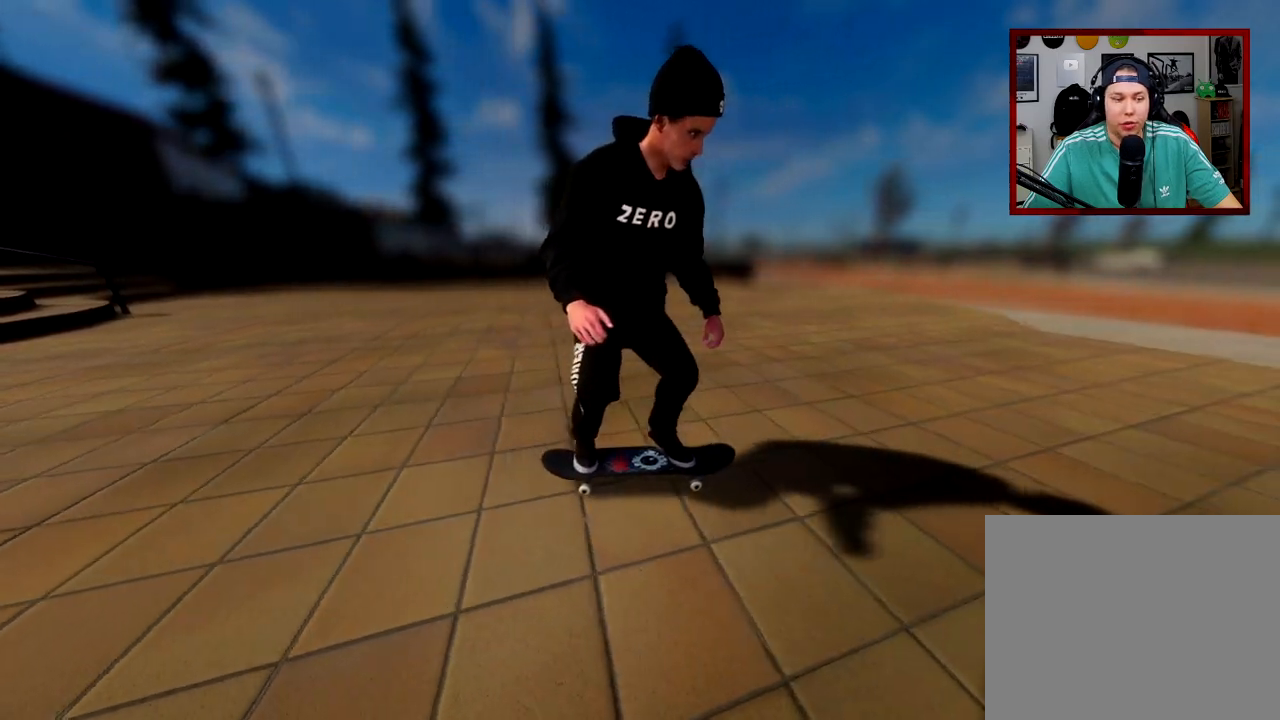
{"buttons": ["R2"], "left_stick": "center", "right_stick": "center", "events": []}
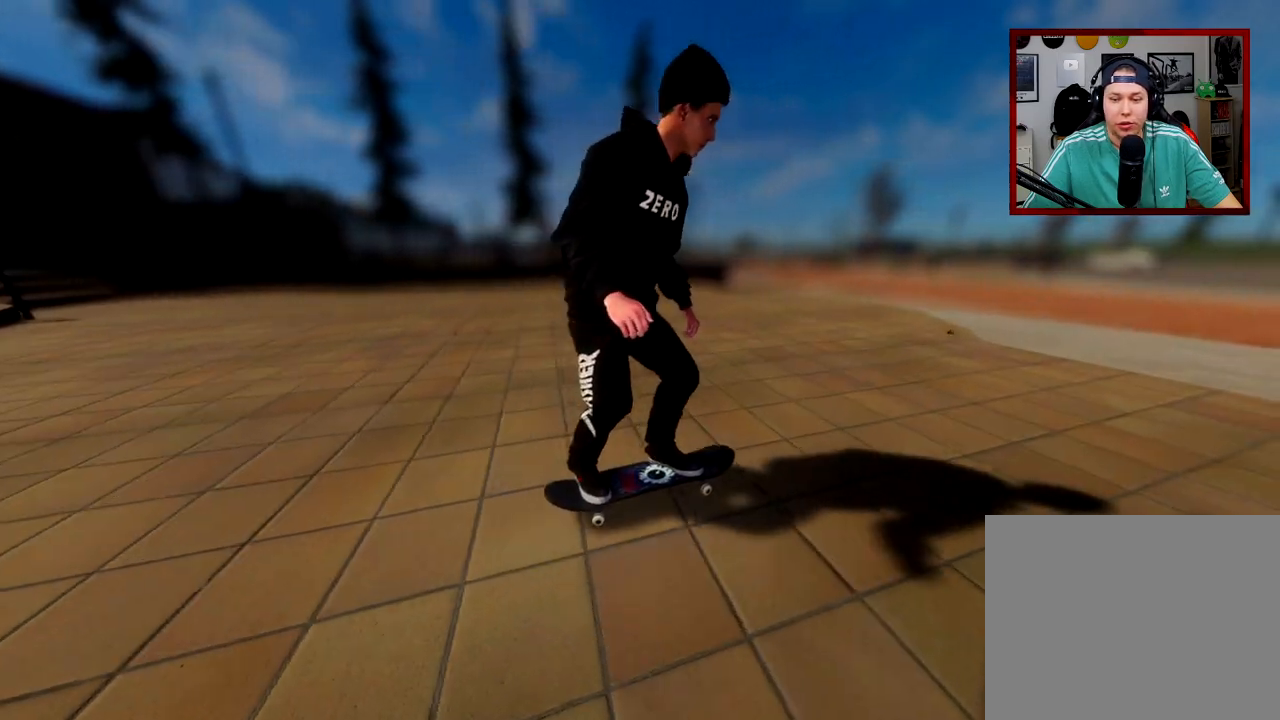
{"buttons": [], "left_stick": "center", "right_stick": "center", "events": [[183, "R2", "up"]]}
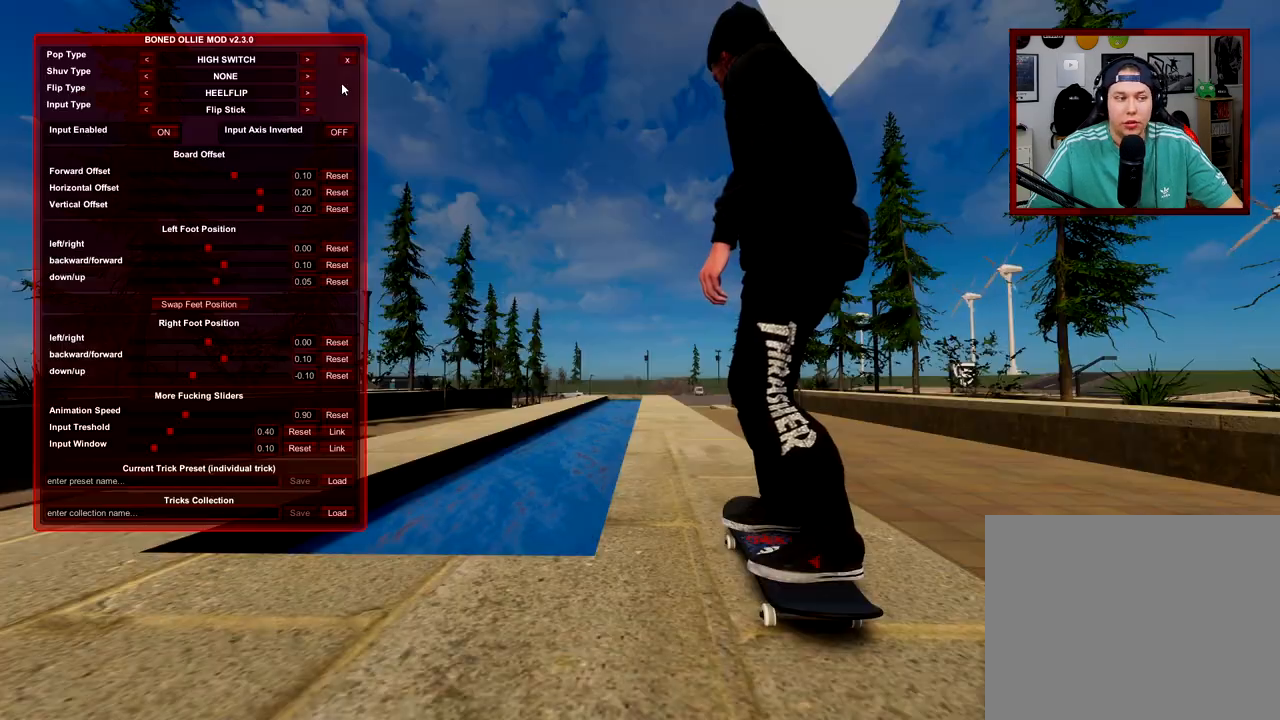
{"buttons": [], "left_stick": "center", "right_stick": "center", "events": []}
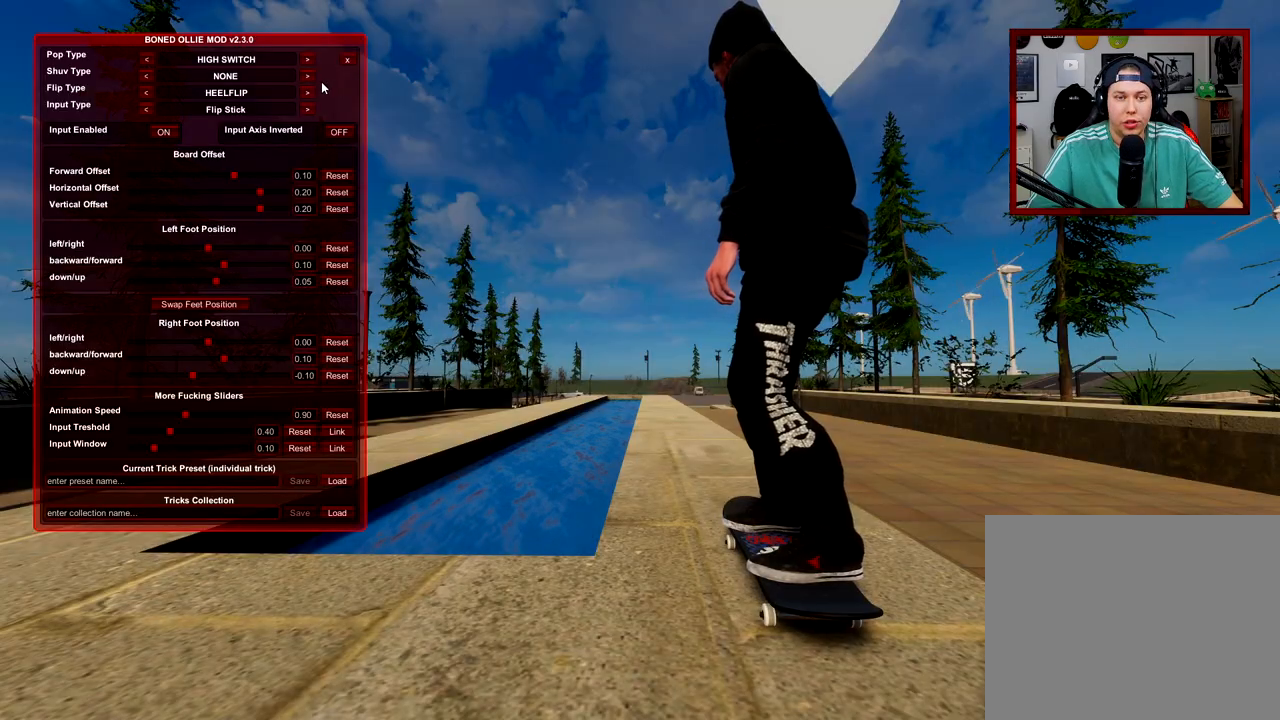
{"buttons": [], "left_stick": "center", "right_stick": "center", "events": []}
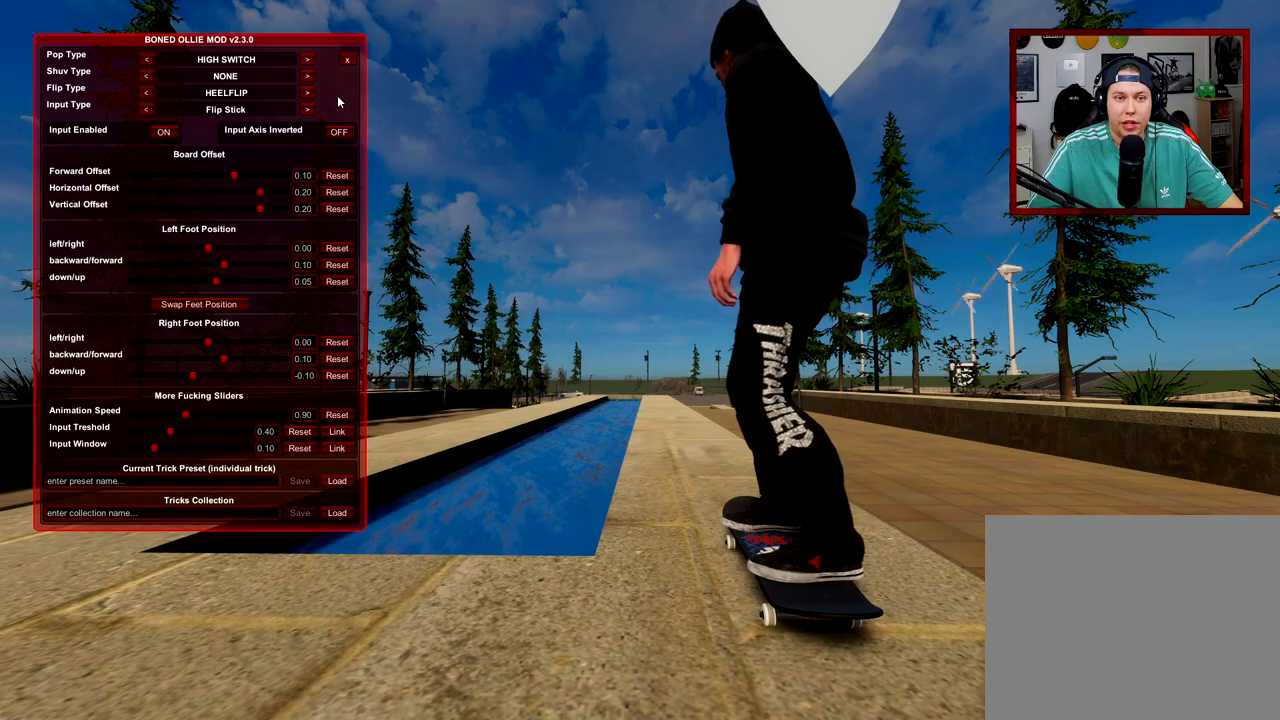
{"buttons": [], "left_stick": "center", "right_stick": "center", "events": []}
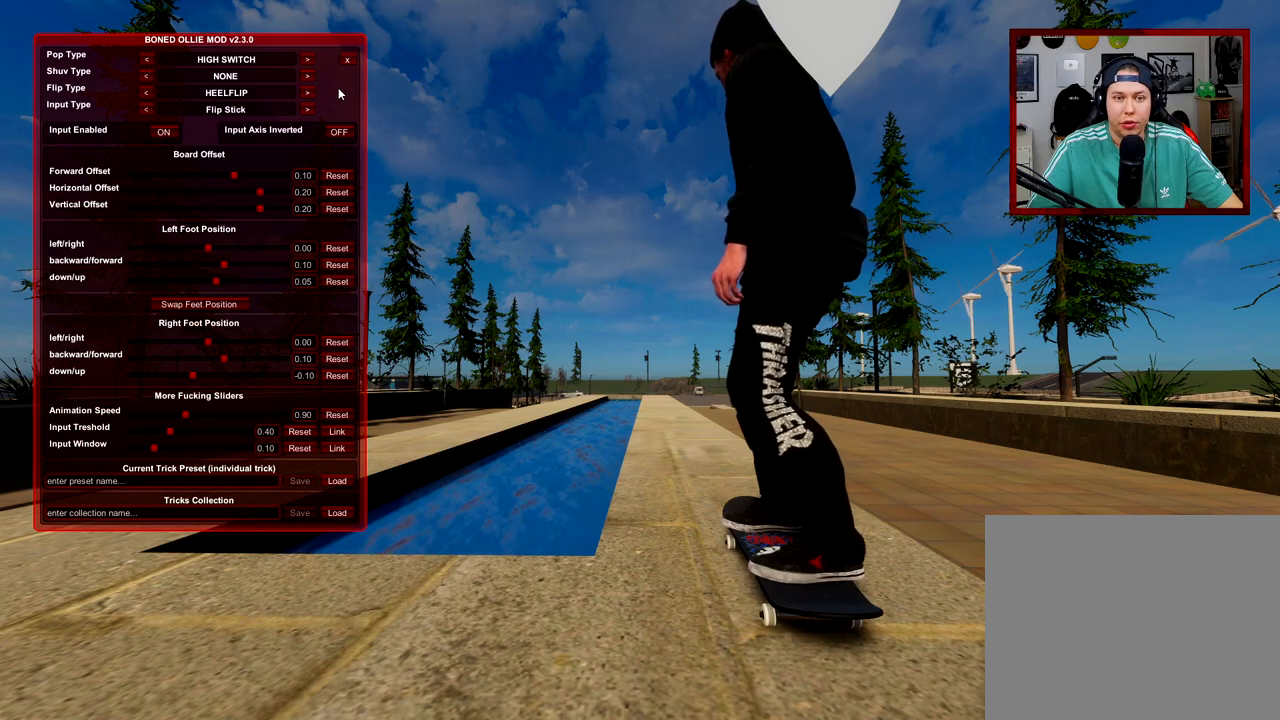
{"buttons": [], "left_stick": "center", "right_stick": "center", "events": []}
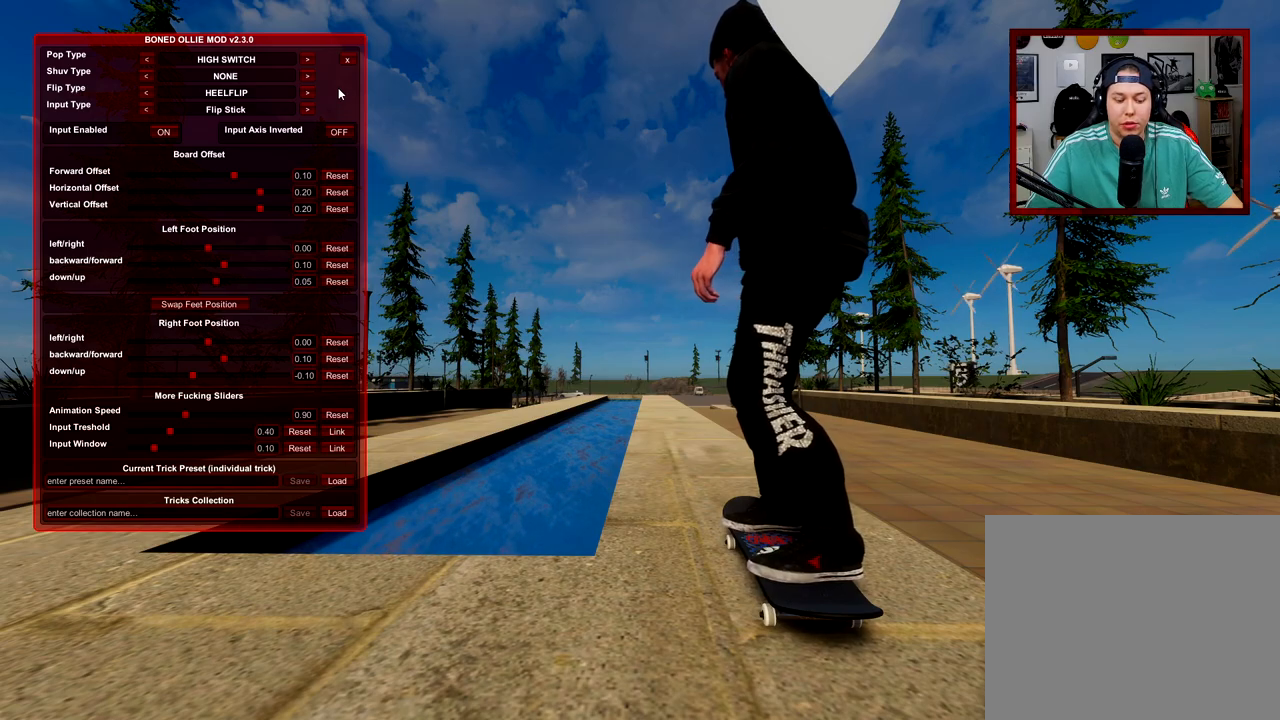
{"buttons": [], "left_stick": "center", "right_stick": "center", "events": []}
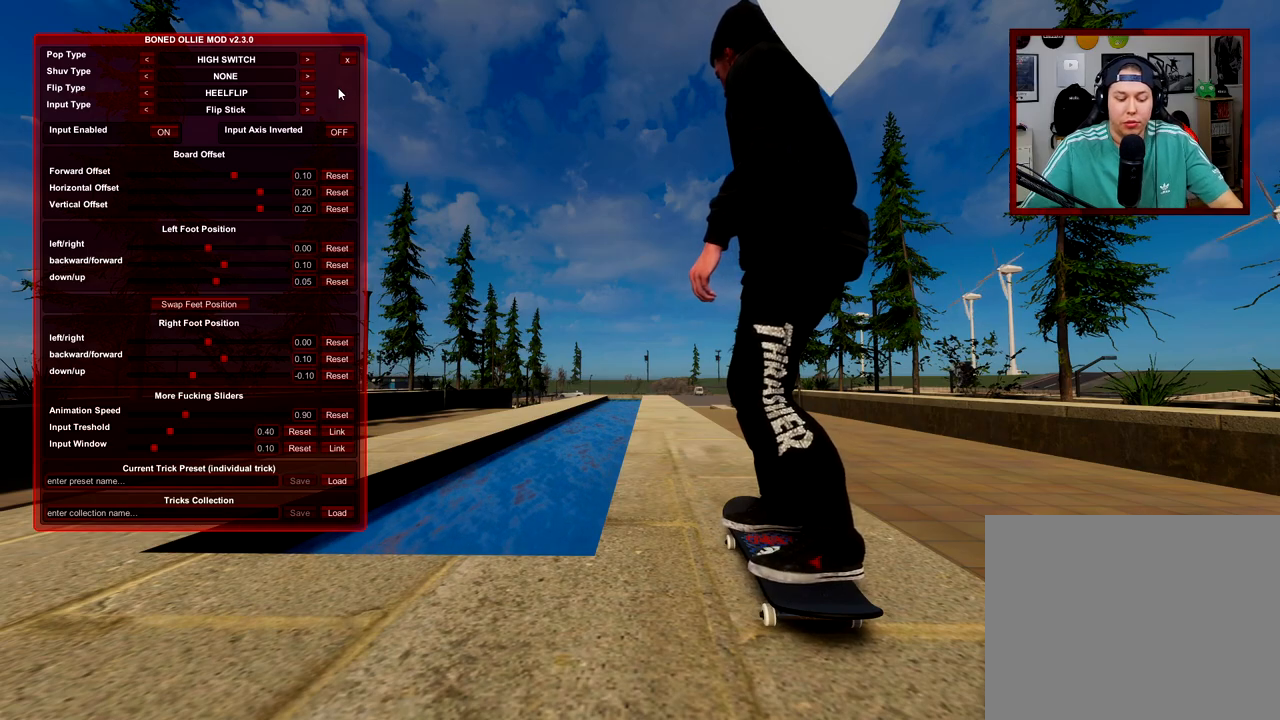
{"buttons": [], "left_stick": "center", "right_stick": "center", "events": []}
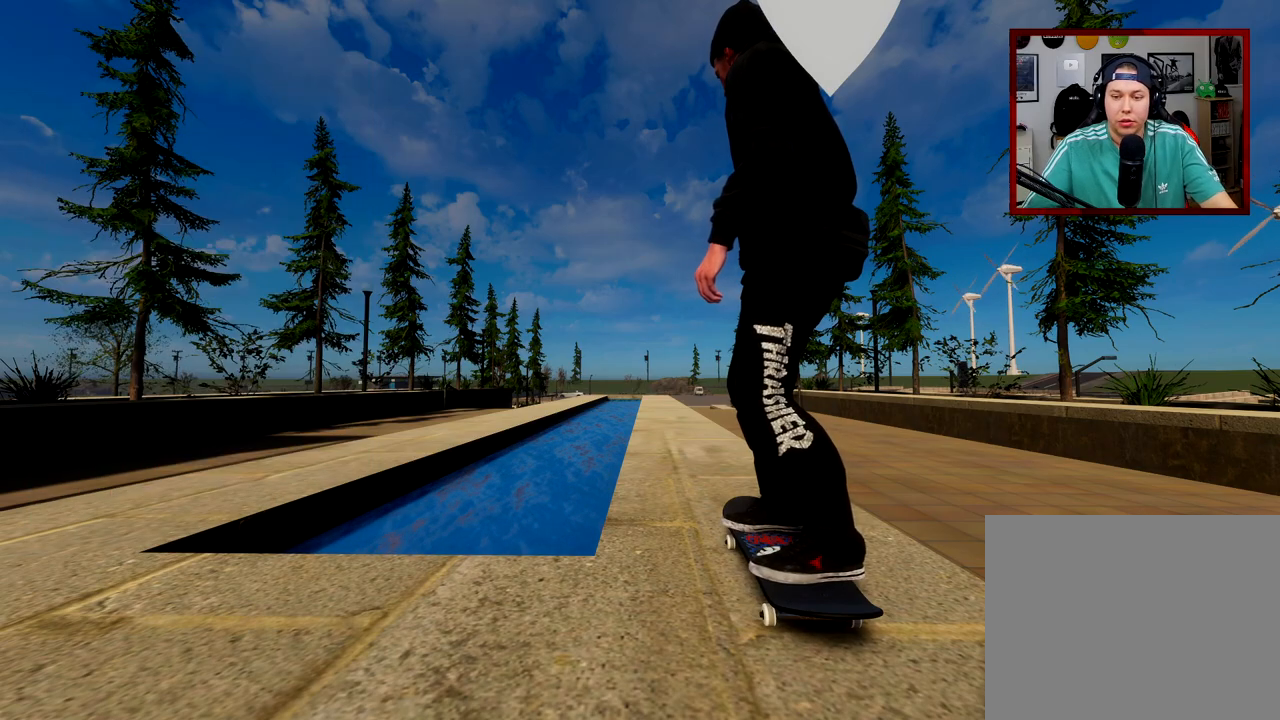
{"buttons": [], "left_stick": "up", "right_stick": "up", "events": [[134, "left_stick", "up"], [134, "right_stick", "up"]]}
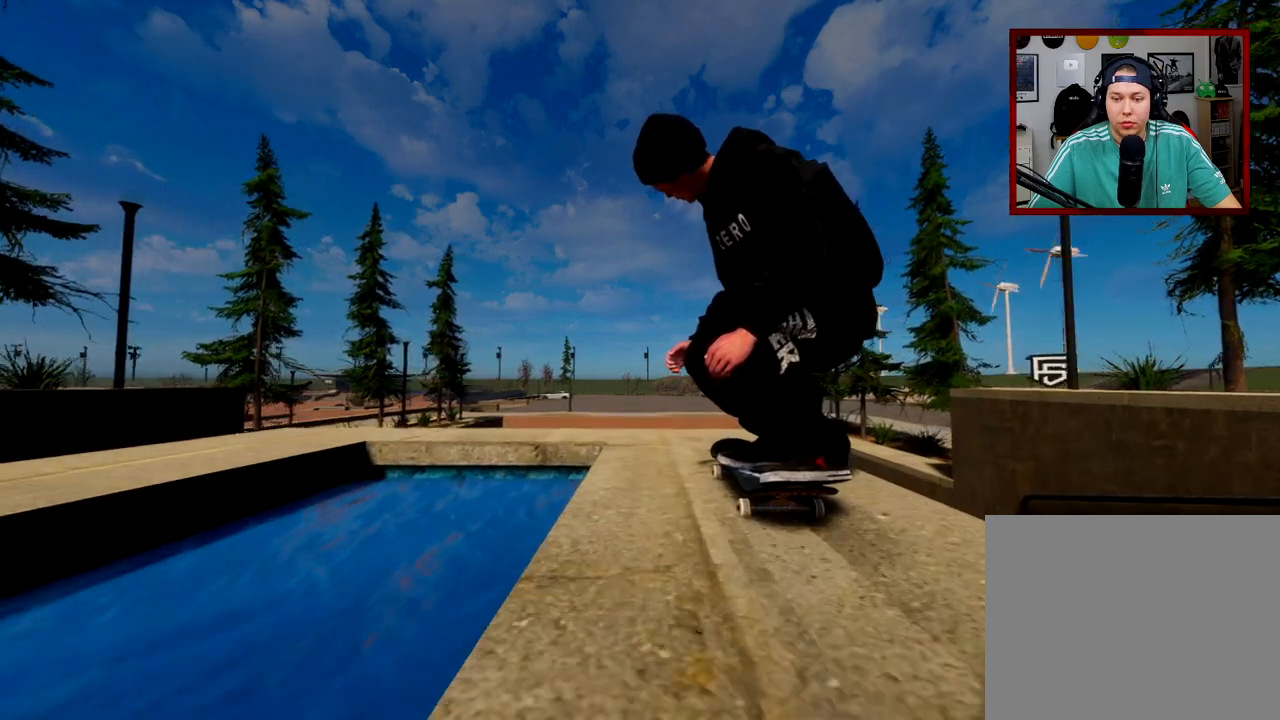
{"buttons": [], "left_stick": "center", "right_stick": "down-right", "events": [[183, "left_stick", "center"], [183, "right_stick", "right"], [233, "right_stick", "down-right"]]}
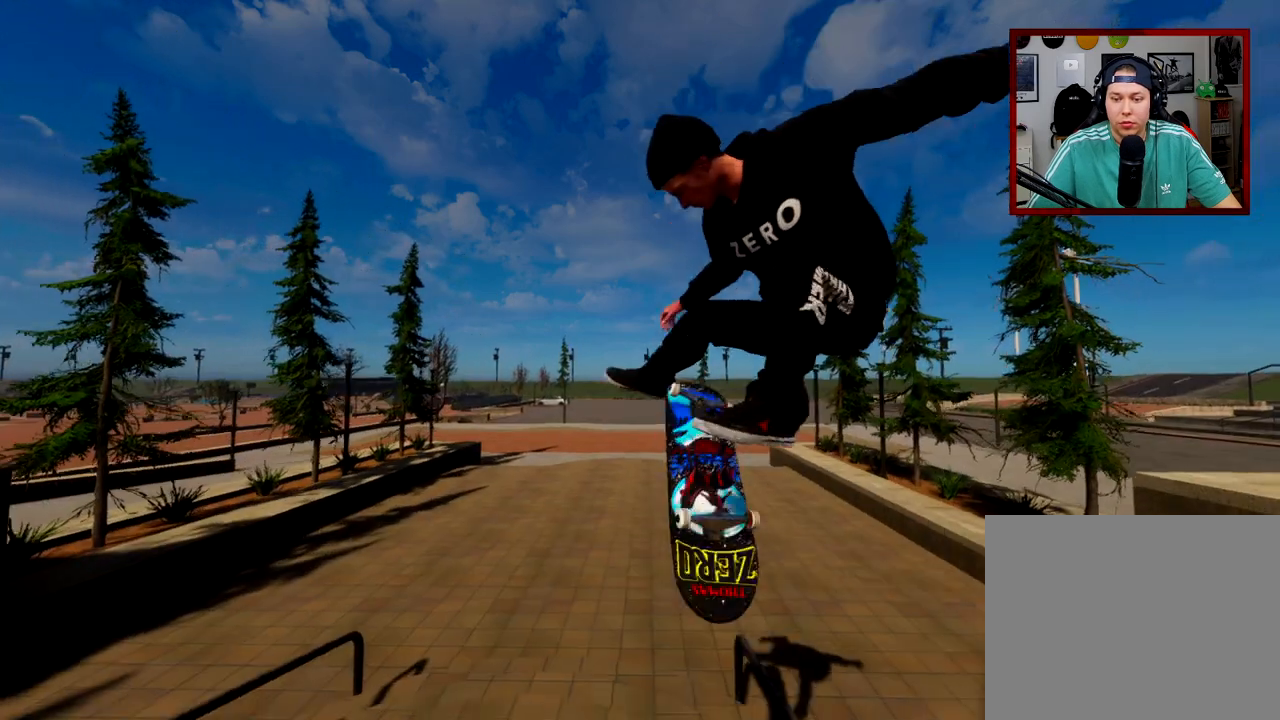
{"buttons": [], "left_stick": "center", "right_stick": "center", "events": [[84, "right_stick", "center"], [150, "L3", "down"], [184, "R3", "down"], [301, "L3", "up"], [301, "left_stick", "up"], [317, "R3", "up"], [434, "left_stick", "center"]]}
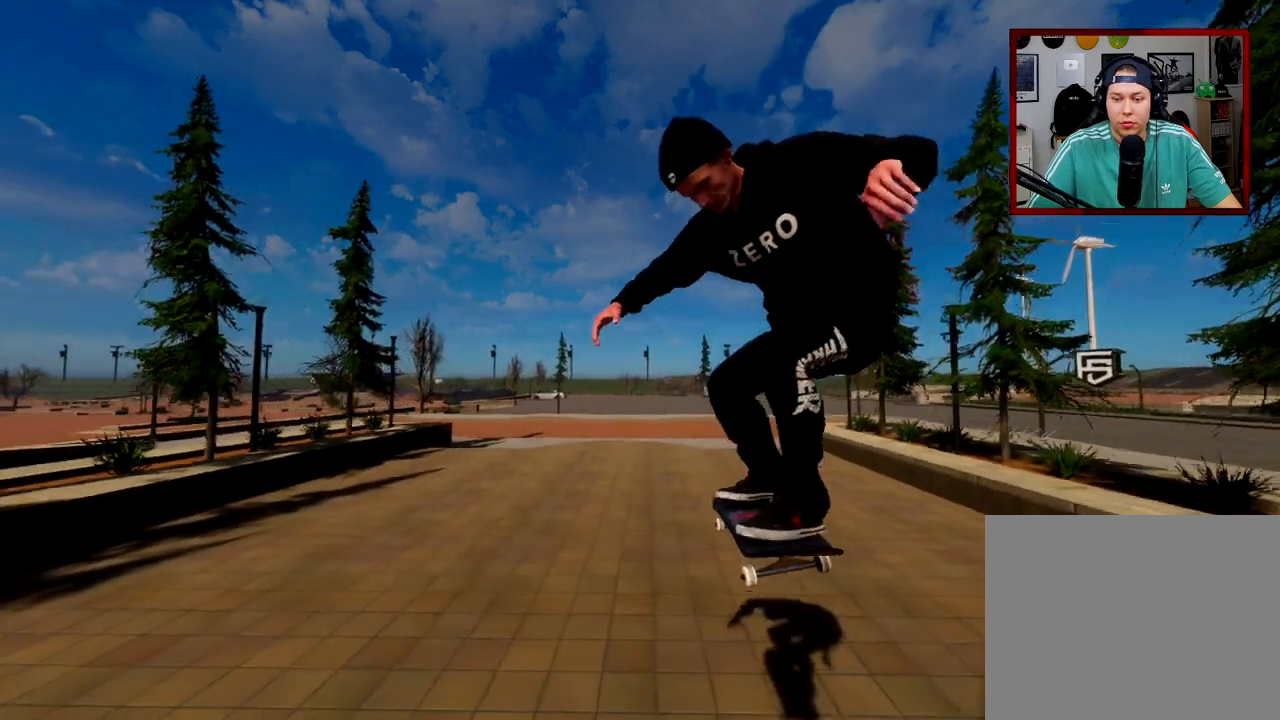
{"buttons": [], "left_stick": "center", "right_stick": "center", "events": []}
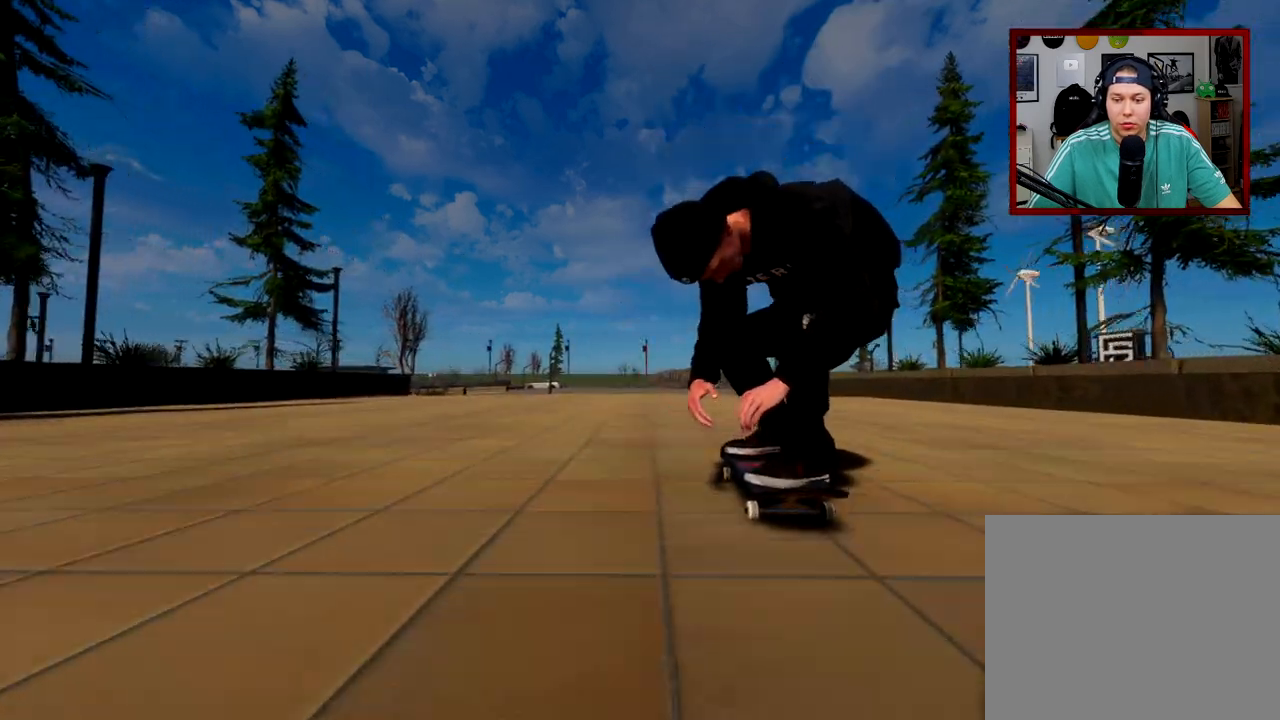
{"buttons": [], "left_stick": "center", "right_stick": "center", "events": []}
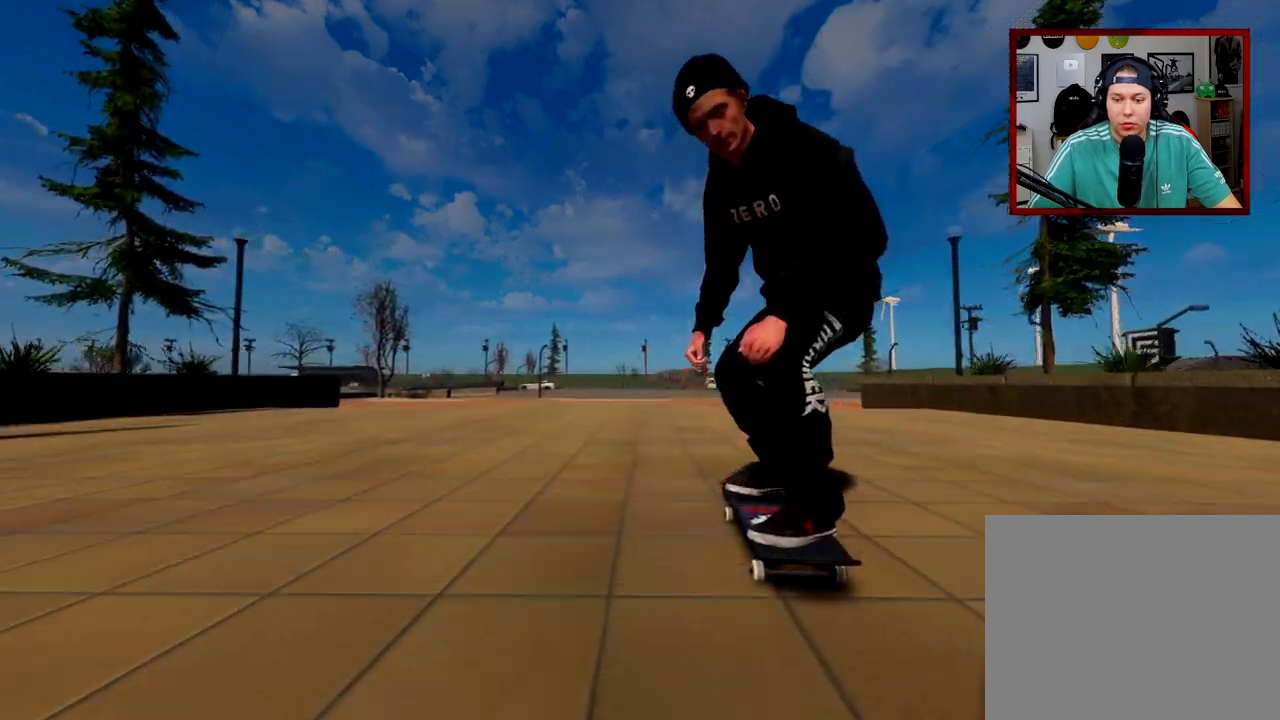
{"buttons": [], "left_stick": "up", "right_stick": "up", "events": [[500, "left_stick", "up"], [500, "right_stick", "up"]]}
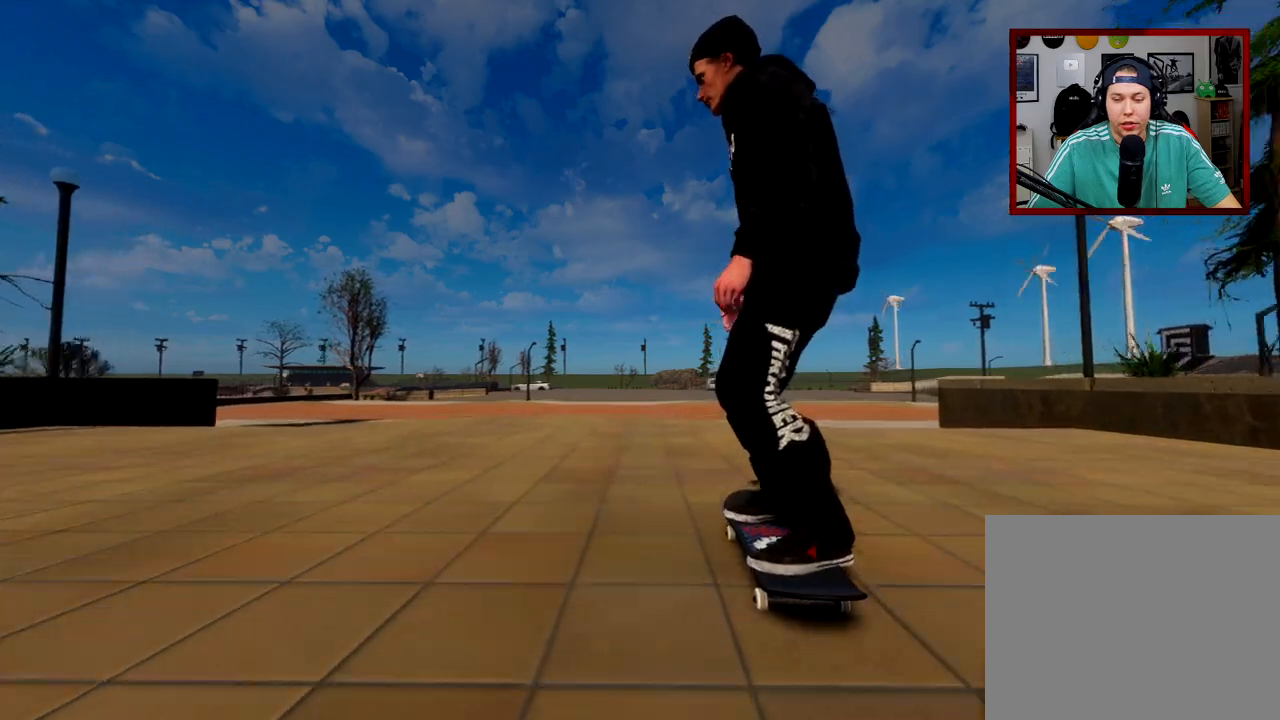
{"buttons": [], "left_stick": "up", "right_stick": "up", "events": []}
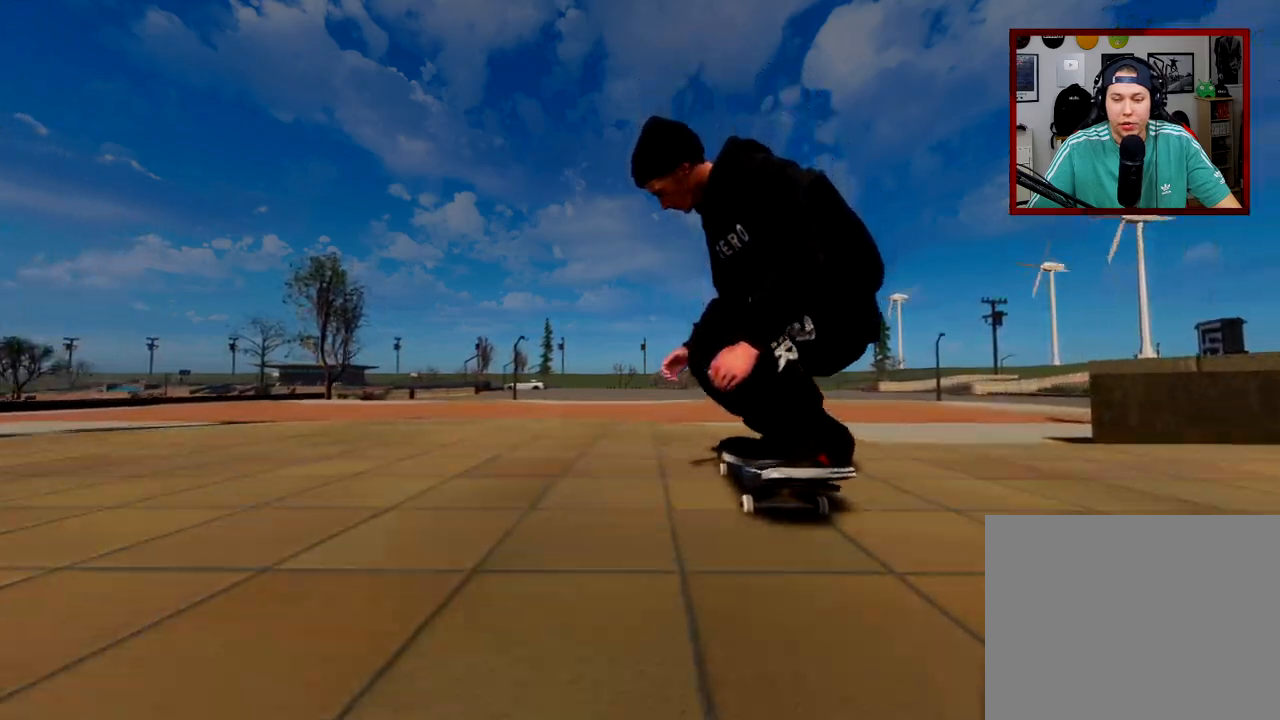
{"buttons": [], "left_stick": "center", "right_stick": "down-right", "events": [[283, "left_stick", "center"], [300, "right_stick", "down-right"]]}
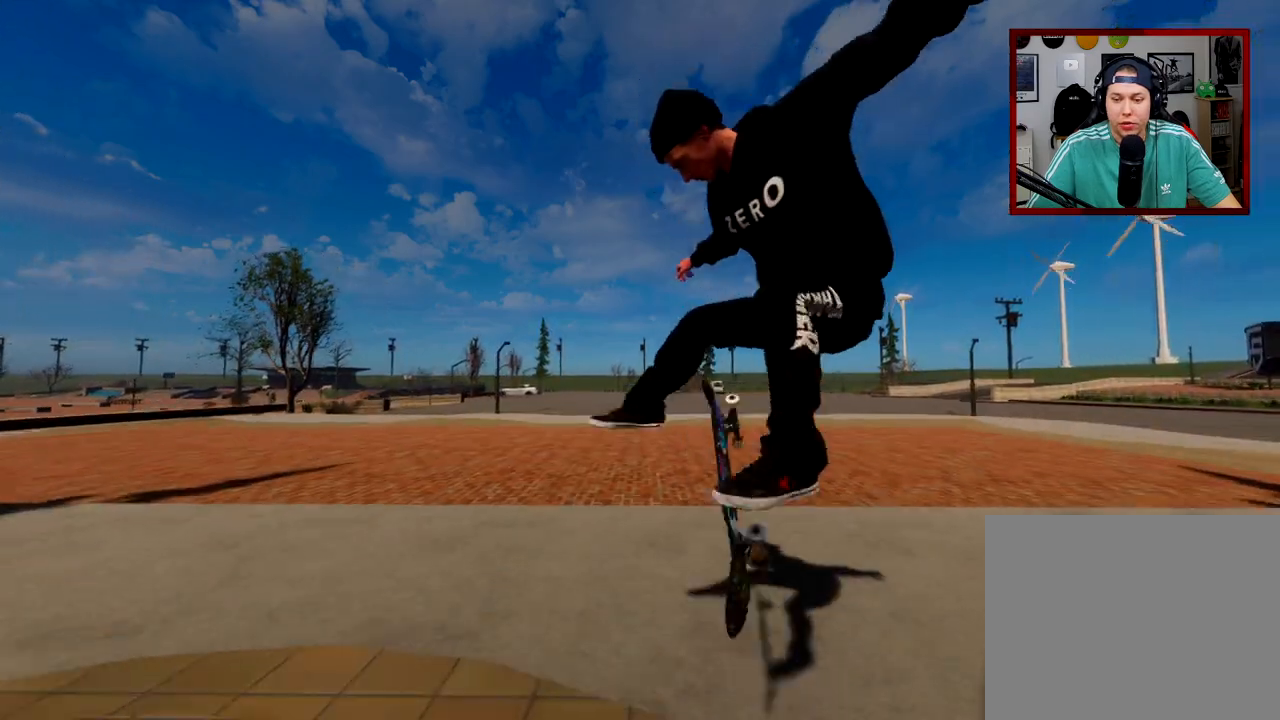
{"buttons": [], "left_stick": "center", "right_stick": "center", "events": [[217, "L3", "down"], [251, "R3", "down"], [267, "right_stick", "down"], [351, "L3", "up"], [351, "R3", "up"], [384, "right_stick", "center"]]}
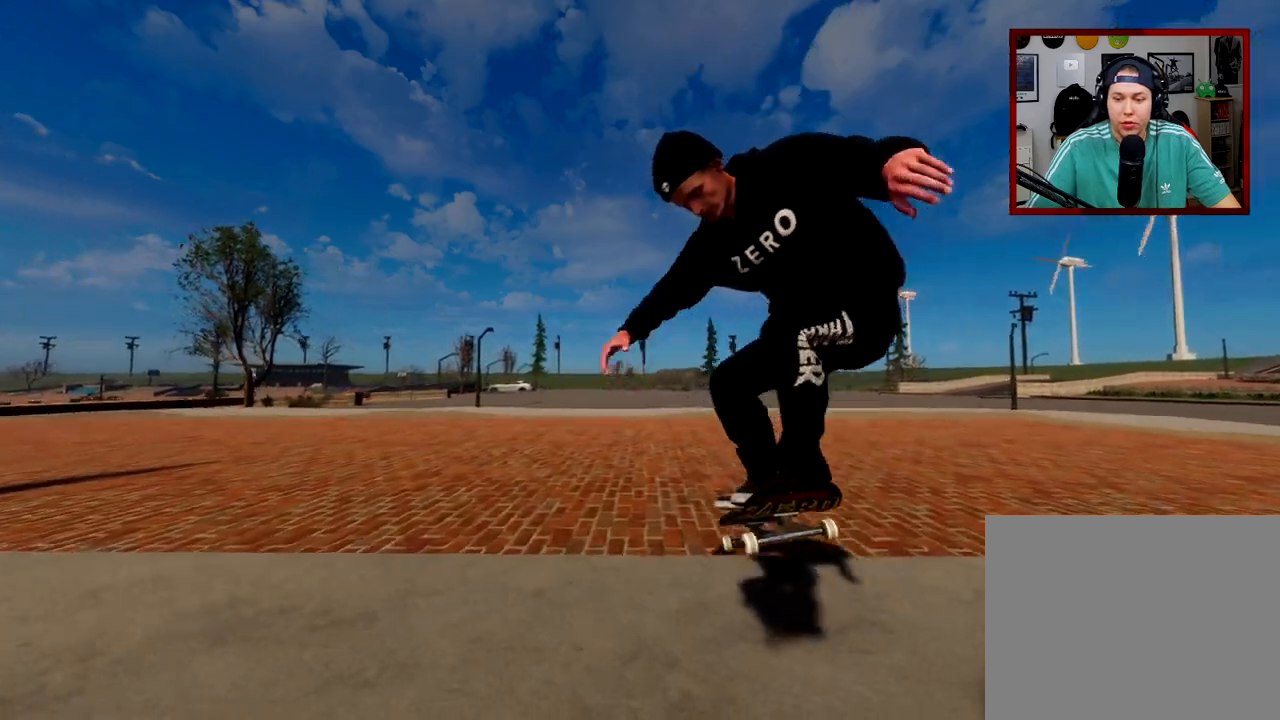
{"buttons": [], "left_stick": "center", "right_stick": "center", "events": []}
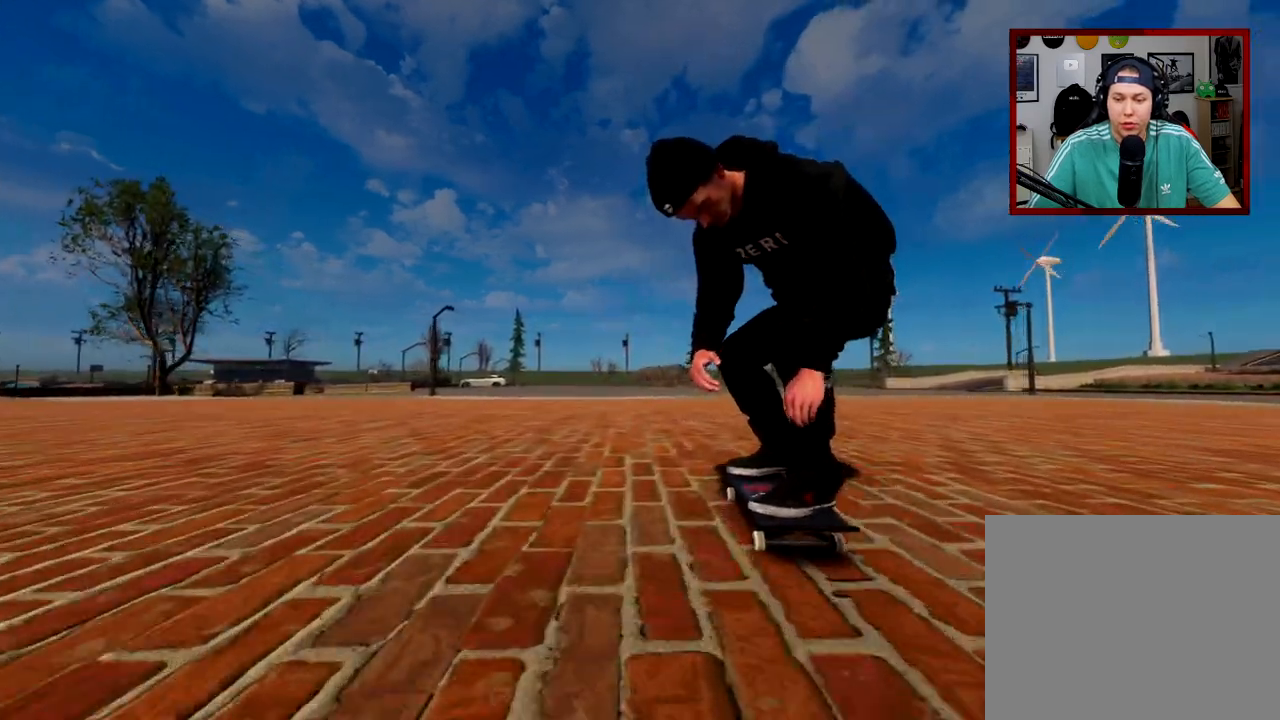
{"buttons": ["X"], "left_stick": "center", "right_stick": "center", "events": [[334, "DPAD_UP", "down"], [417, "DPAD_UP", "up"], [501, "X", "down"]]}
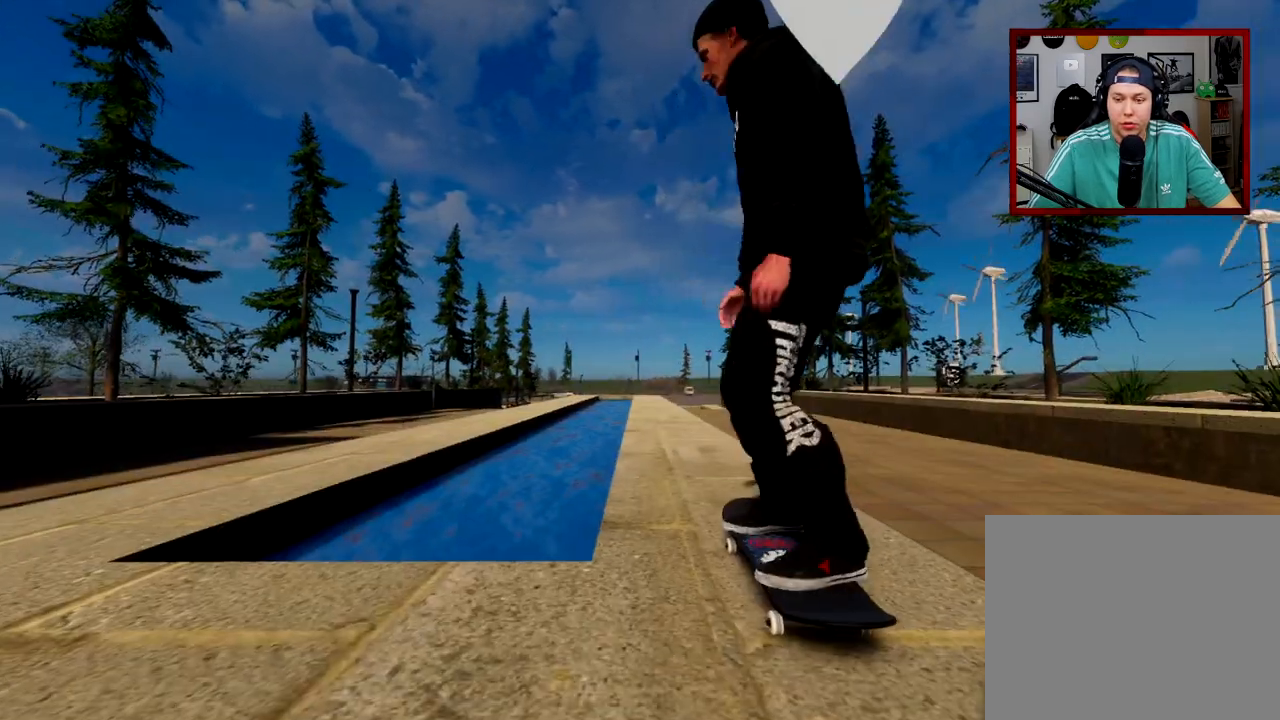
{"buttons": ["X"], "left_stick": "center", "right_stick": "center", "events": []}
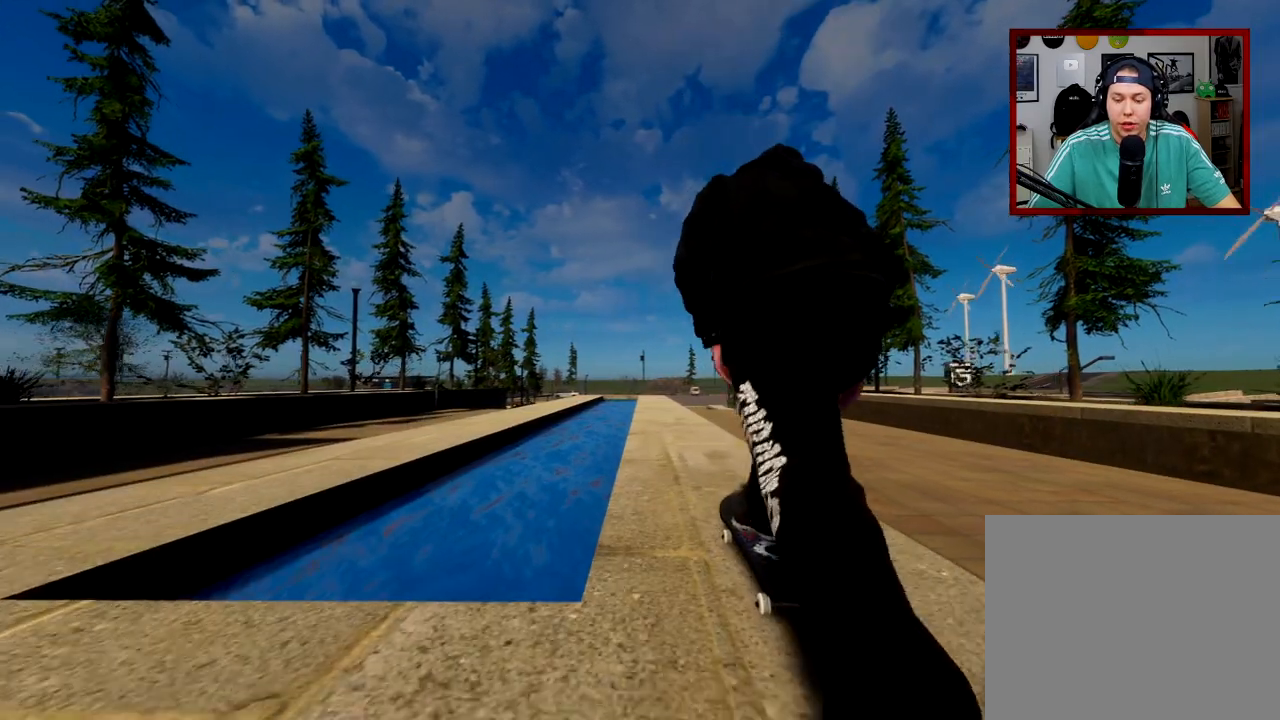
{"buttons": ["X"], "left_stick": "center", "right_stick": "center", "events": []}